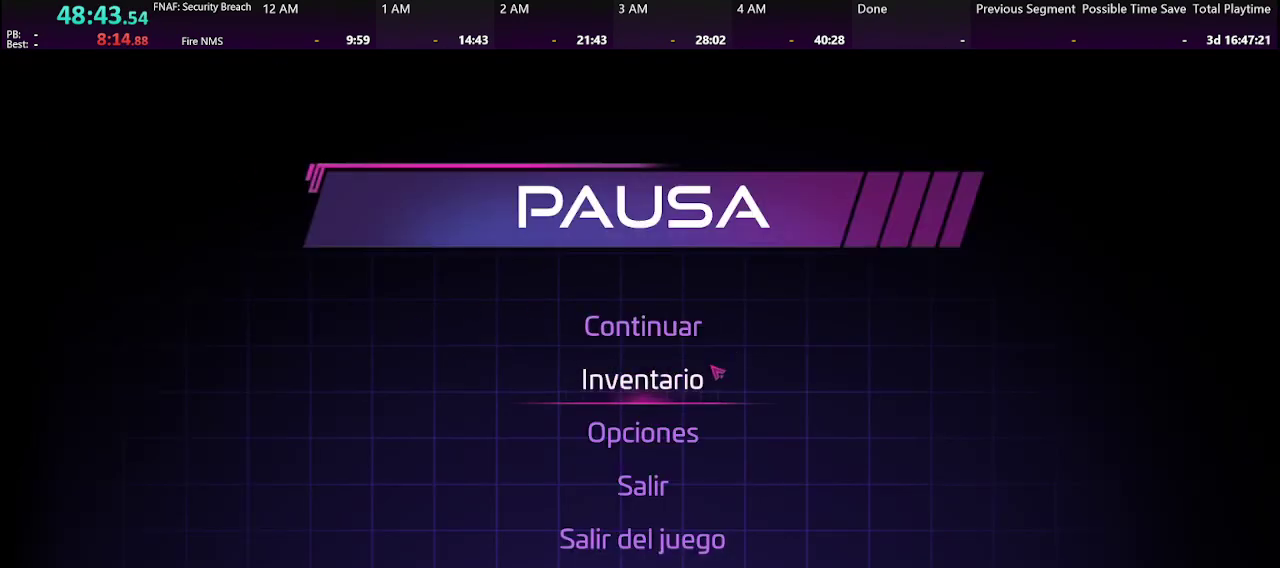
Gameplay with keyboard and mouse; each line is a JSON object with the keys and mouse buttons held at the frame after it. "events" lists presses ("down") and releases ("up") of "1", "2", "3", "4", "5", "a", "alt", "b", "c", "ctrl", "d", "e", "f", "g", "q", "r", "s", "shift", "space", "t", "tab", "tilde", "v", "w", "x", "z", "mouse_left", "mouse_wheel", "mouse_right", "mouse_mb4" and "mouse_mb5" between this image and that frame as [ms after this image, input, new state], when the widget could be followed in between. "mouse_left", "mouse_wheel", "mouse_right", "mouse_mb4", "mouse_mb5" = the "left", "wheel", "right", "mb4", "mb5" buttons of the "mouse" list. No other keys are recorded. "wheel" means that the mouse wheel is clicked or scrolled. Mouse movement is not recorded.
{"keys": [], "mouse": [], "events": [[366, "mouse_left", "down"], [466, "mouse_left", "up"]]}
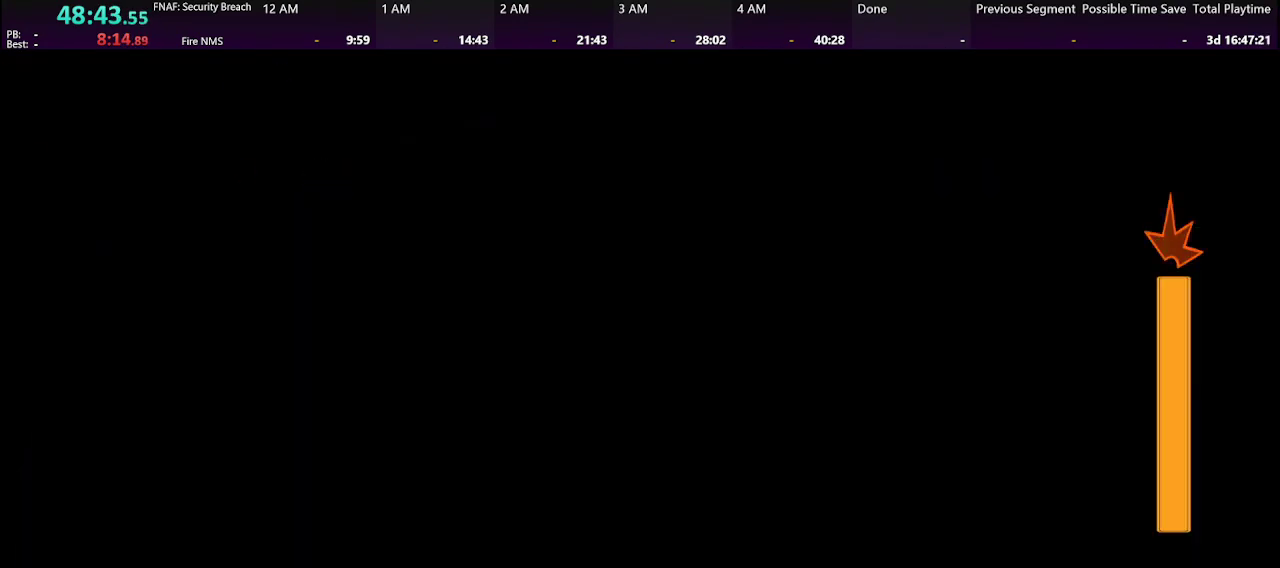
{"keys": [], "mouse": [], "events": []}
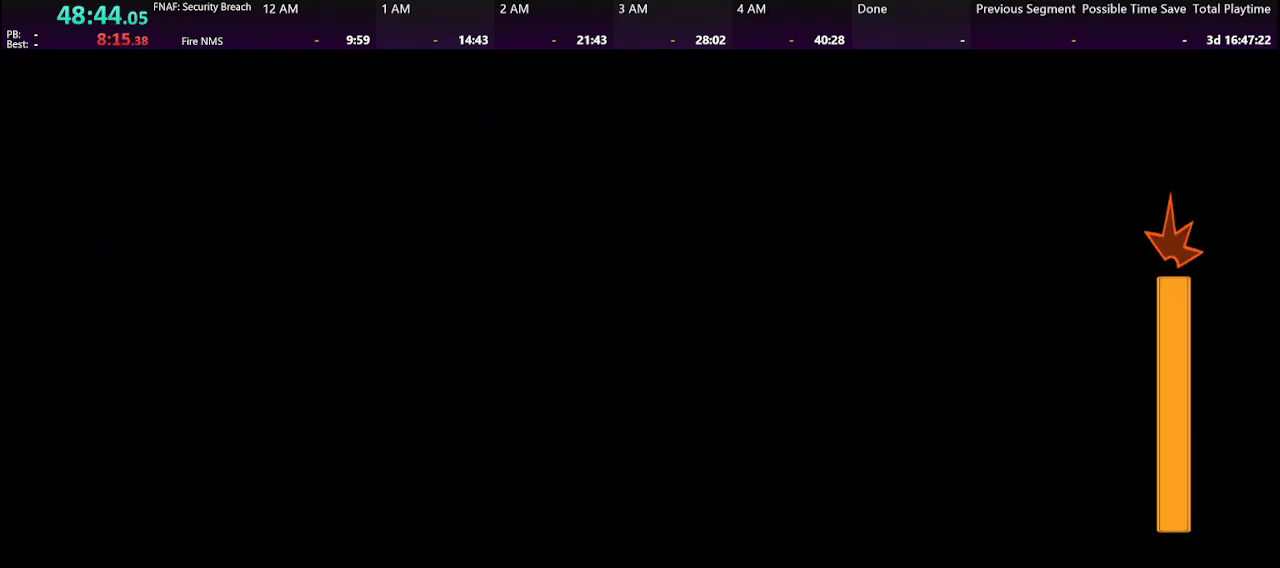
{"keys": [], "mouse": [], "events": []}
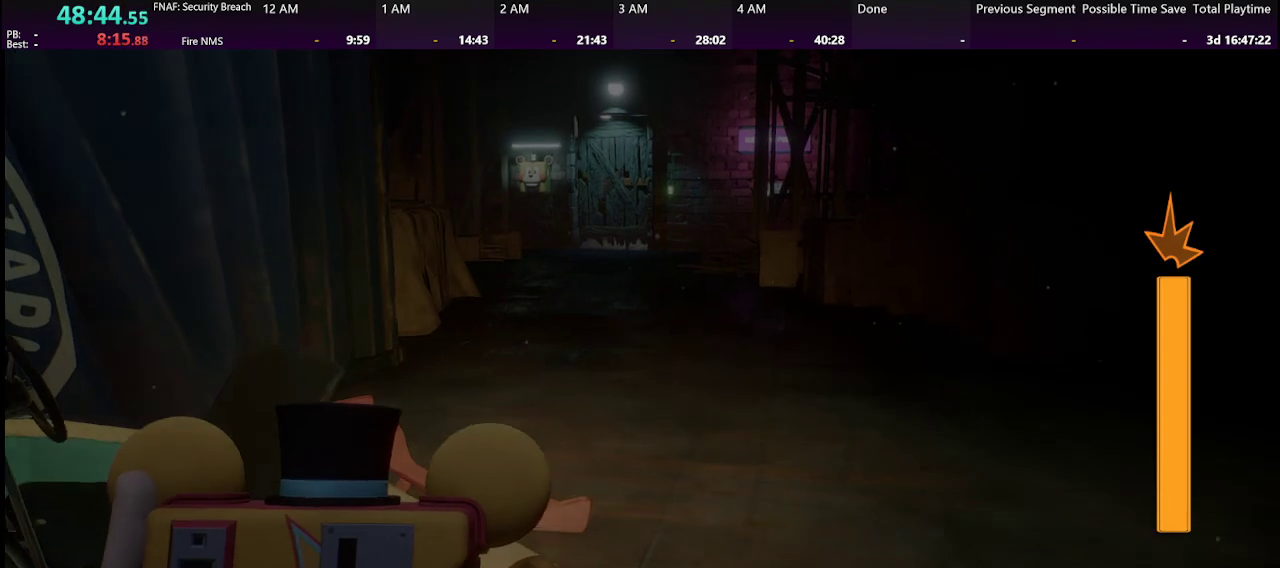
{"keys": ["d", "shift", "w"], "mouse": [], "events": [[66, "w", "down"], [233, "shift", "down"], [433, "d", "down"]]}
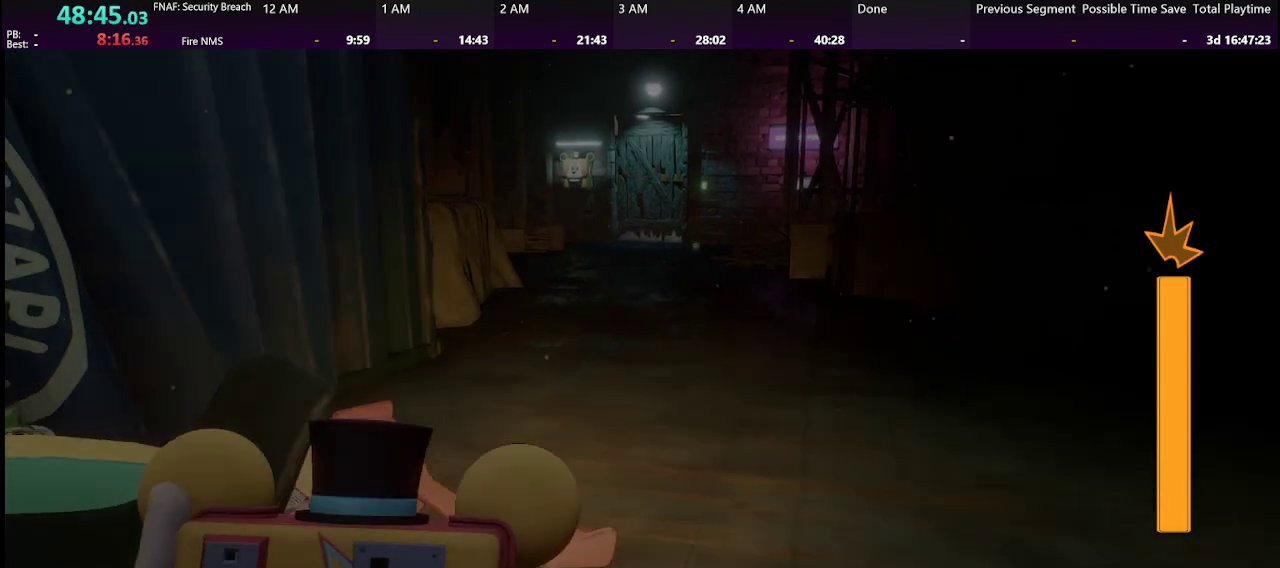
{"keys": ["e"], "mouse": [], "events": [[66, "d", "up"], [200, "e", "down"], [200, "shift", "up"], [300, "w", "up"]]}
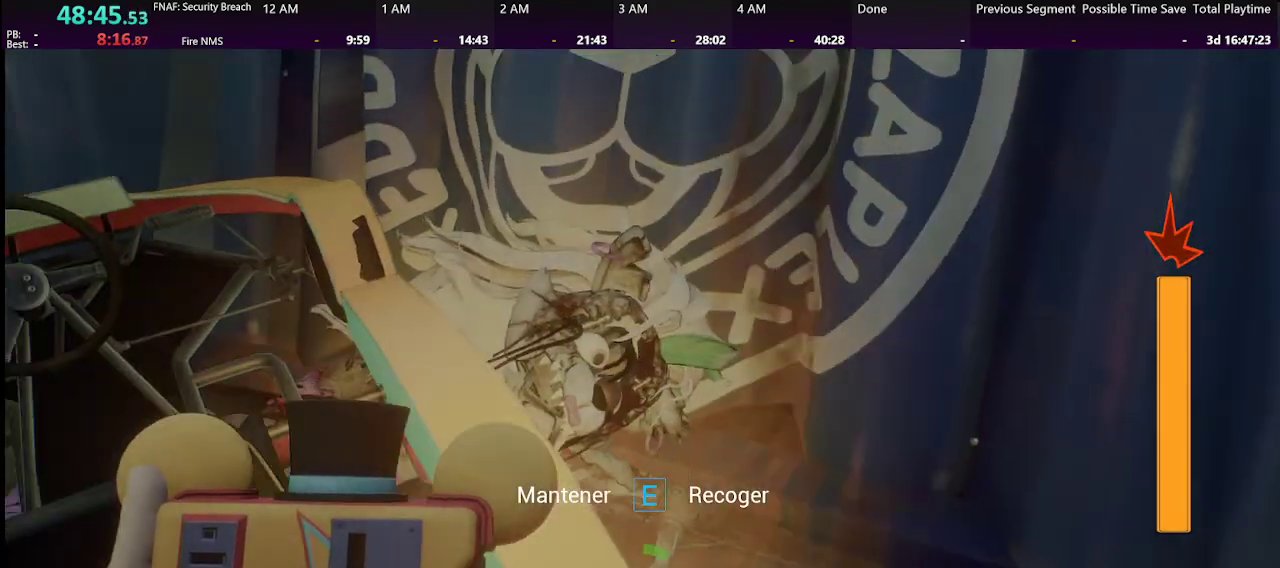
{"keys": ["e"], "mouse": [], "events": [[333, "d", "down"], [433, "d", "up"]]}
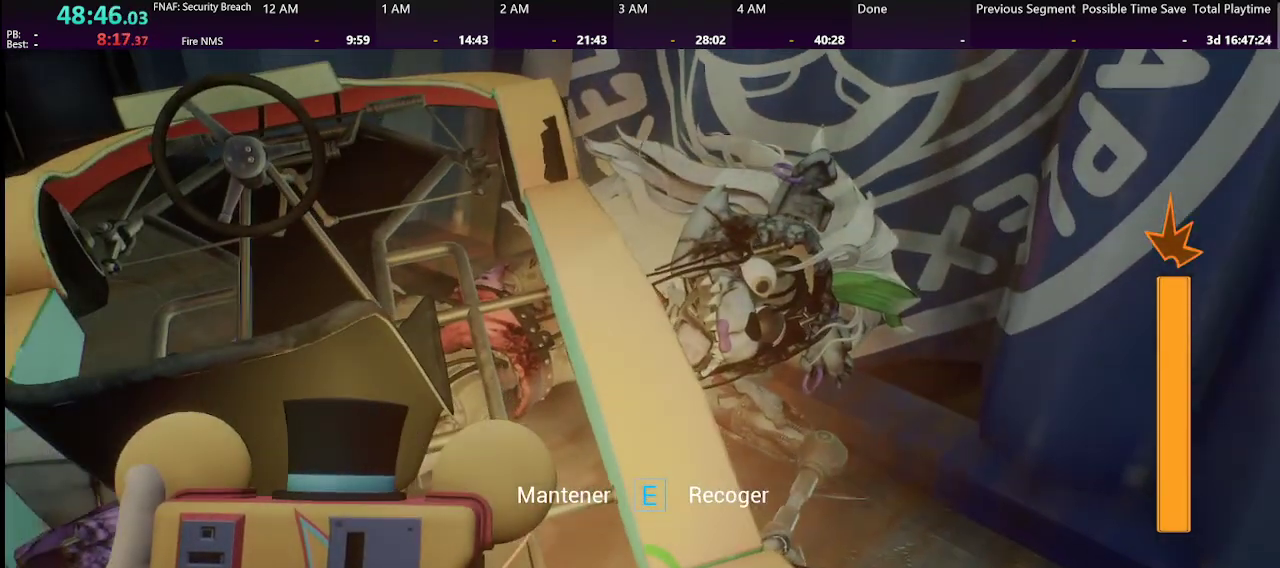
{"keys": ["e"], "mouse": [], "events": [[333, "s", "down"], [400, "s", "up"]]}